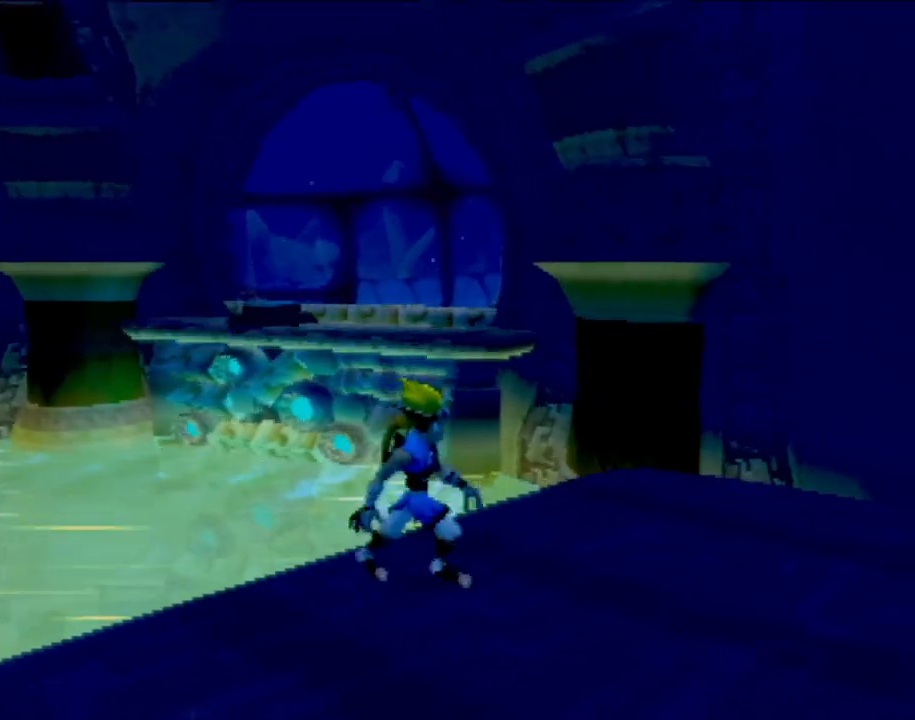
Gameplay with a controller (PlayStation layout); each line is a JSON object with the inputs held at the frame after it. "events" lists button and stick changes between this image and that frame as [ms after this image, input, new state], when the widget could be followed in between. Not read: L3 R3 right_stick.
{"buttons": [], "left_stick": "up", "events": [[233, "left_stick", "up-right"], [417, "left_stick", "up"]]}
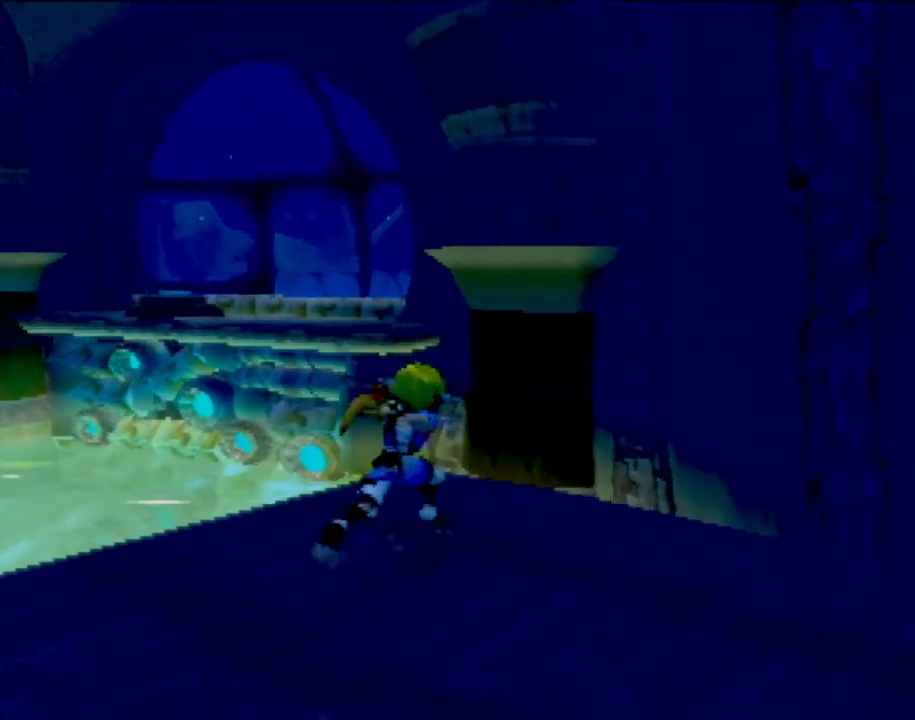
{"buttons": [], "left_stick": "down-left", "events": [[67, "left_stick", "center"], [317, "left_stick", "down-left"]]}
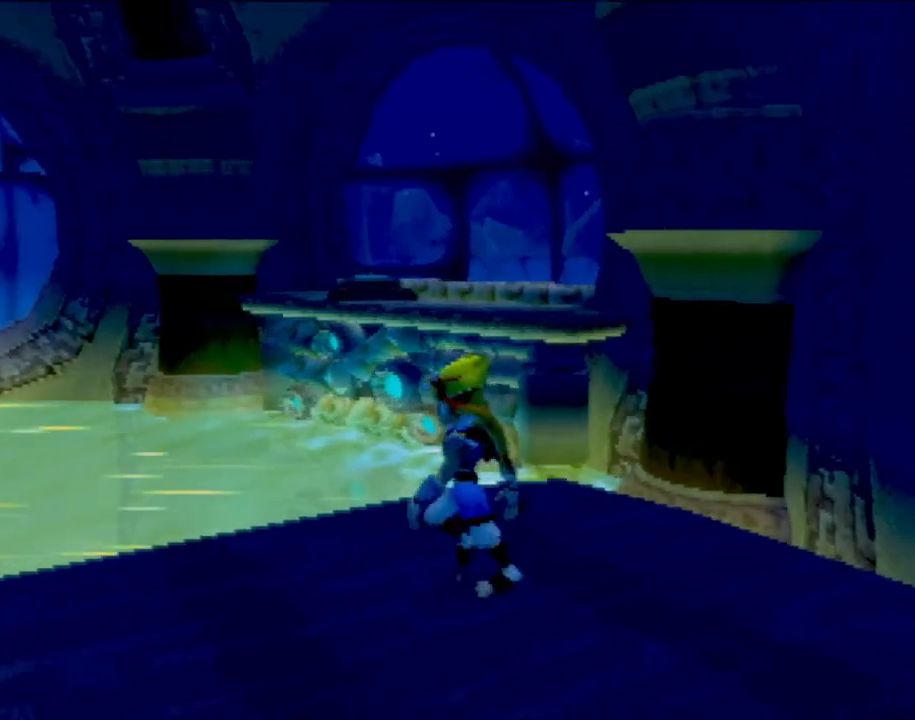
{"buttons": [], "left_stick": "center", "events": [[33, "left_stick", "right"], [116, "left_stick", "up-right"], [317, "left_stick", "center"]]}
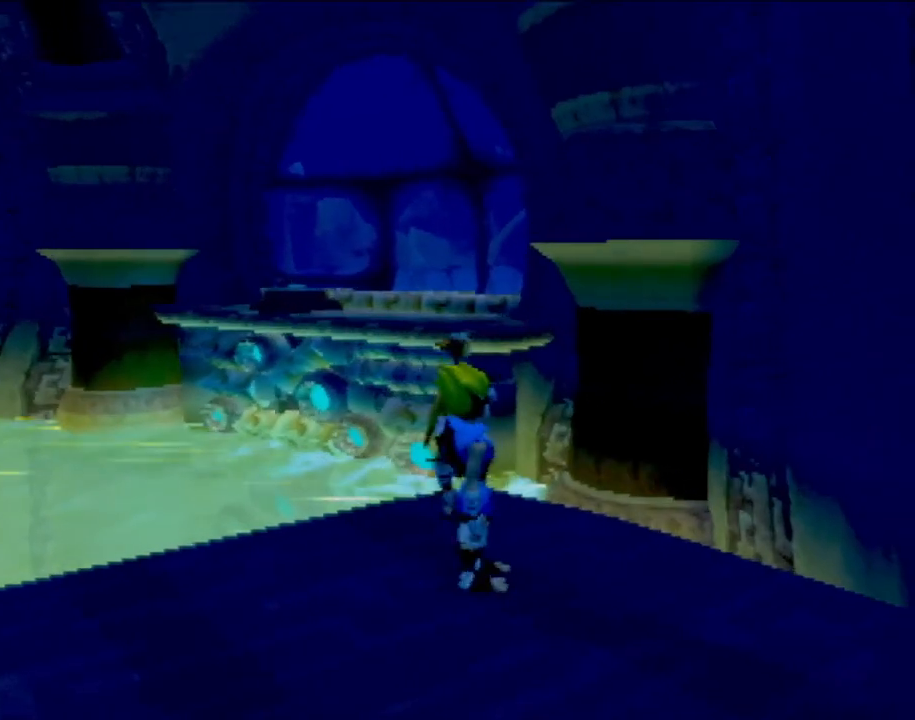
{"buttons": [], "left_stick": "down-left", "events": [[501, "left_stick", "down-left"]]}
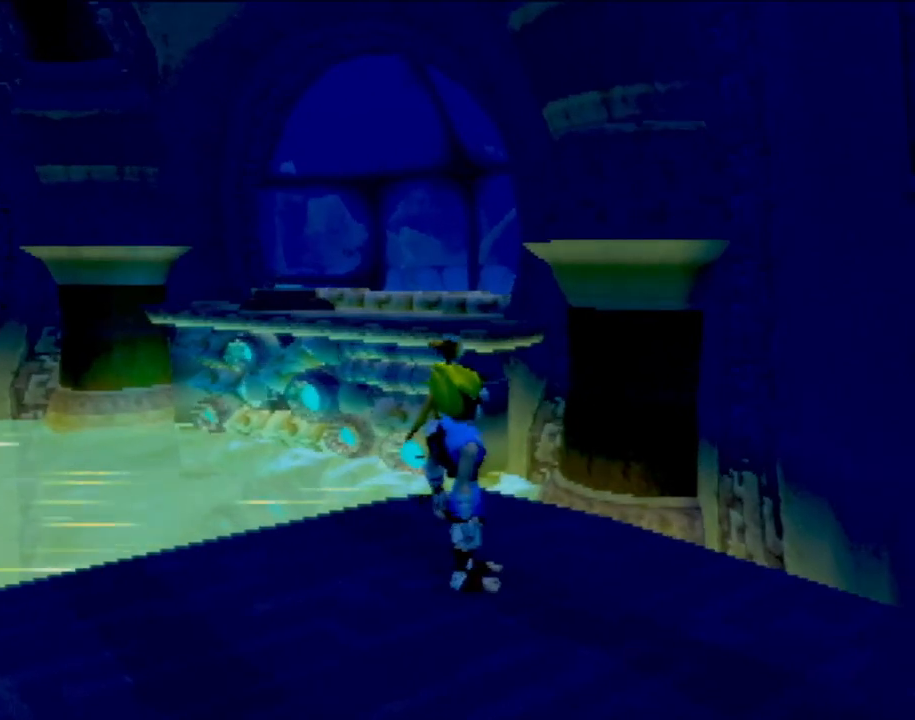
{"buttons": [], "left_stick": "center", "events": [[266, "left_stick", "center"]]}
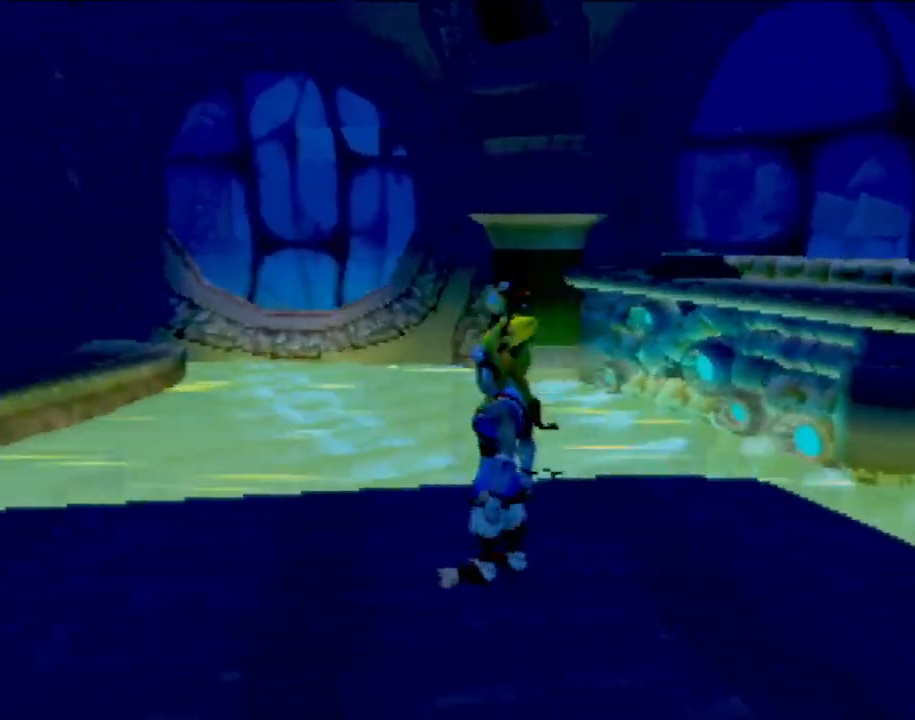
{"buttons": [], "left_stick": "center", "events": [[234, "left_stick", "left"], [400, "left_stick", "center"]]}
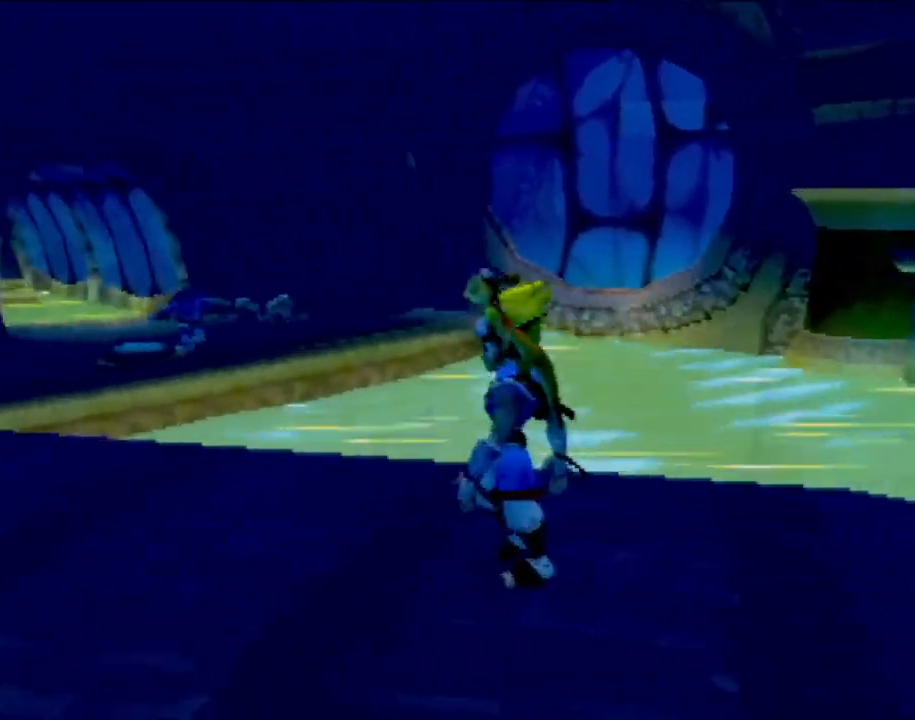
{"buttons": [], "left_stick": "right", "events": [[250, "left_stick", "right"]]}
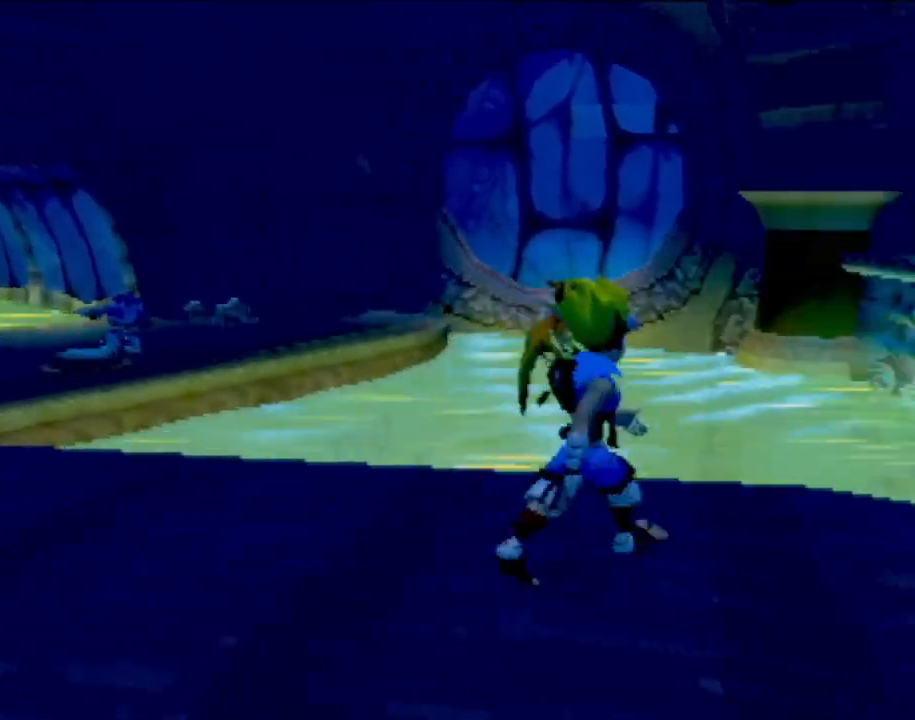
{"buttons": [], "left_stick": "center", "events": [[100, "left_stick", "center"]]}
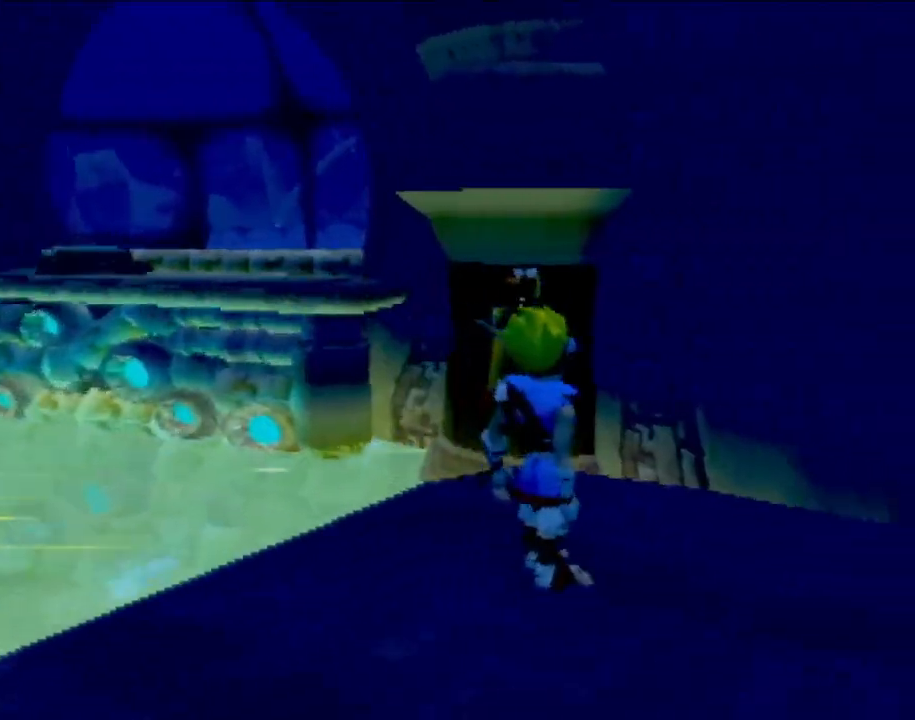
{"buttons": [], "left_stick": "center", "events": [[266, "left_stick", "left"], [433, "left_stick", "center"]]}
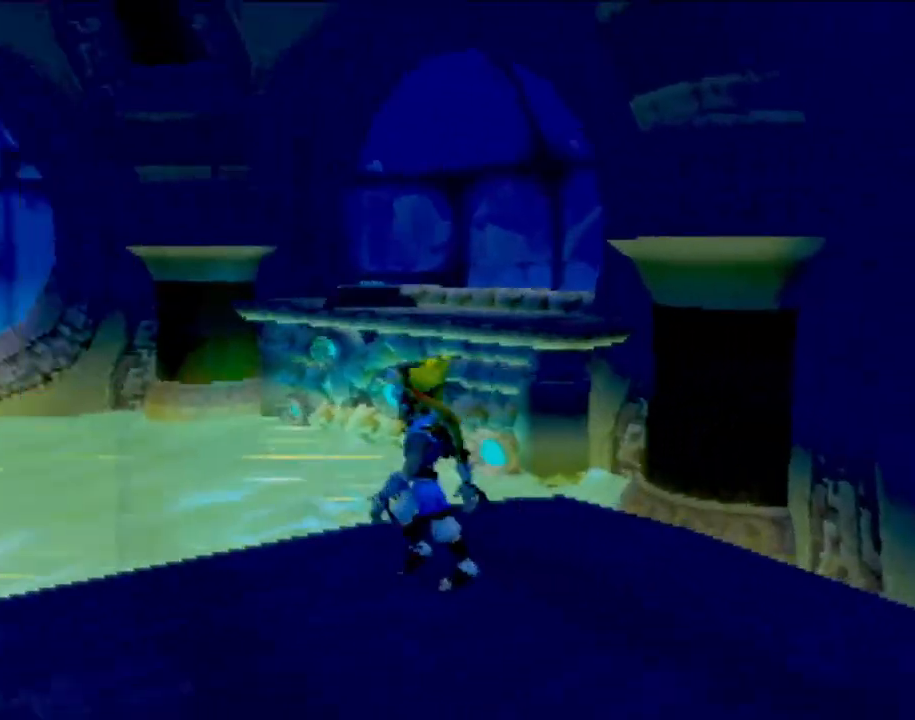
{"buttons": [], "left_stick": "center", "events": [[184, "left_stick", "left"], [467, "left_stick", "center"]]}
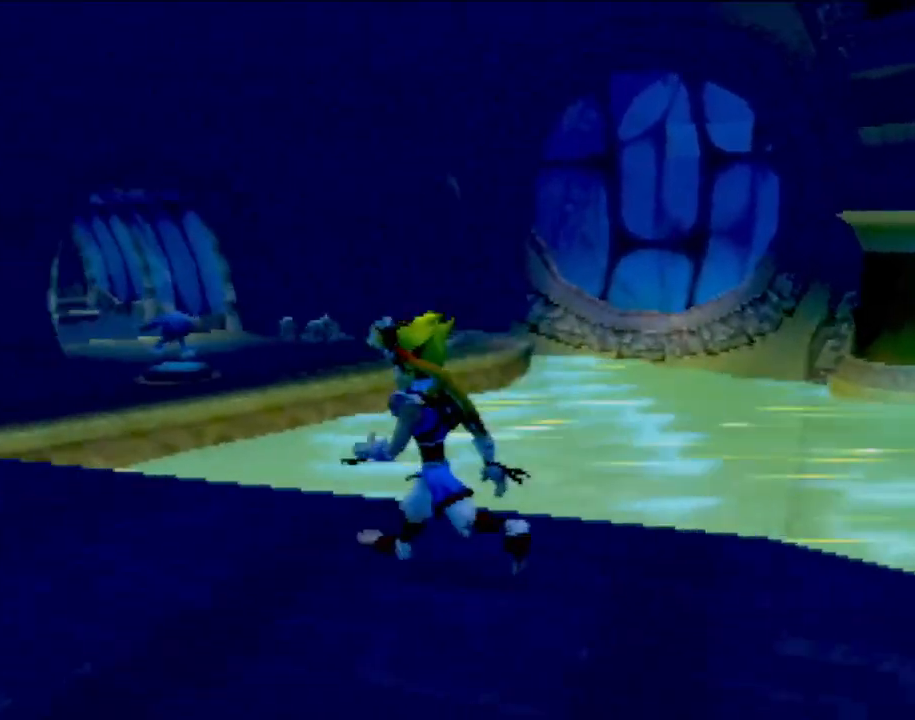
{"buttons": [], "left_stick": "left", "events": [[500, "left_stick", "left"]]}
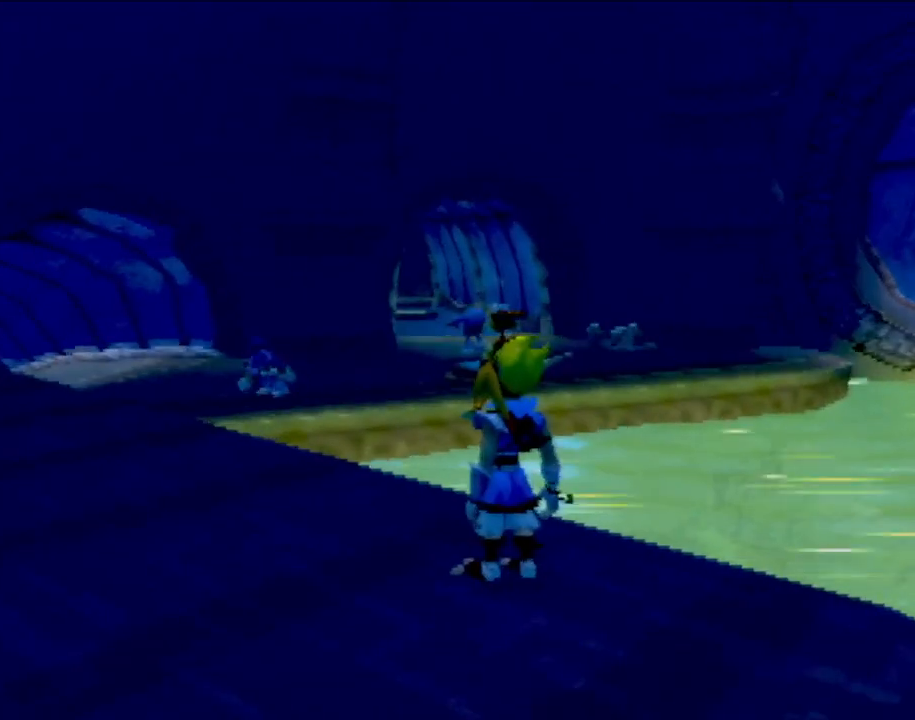
{"buttons": [], "left_stick": "center", "events": [[234, "left_stick", "center"]]}
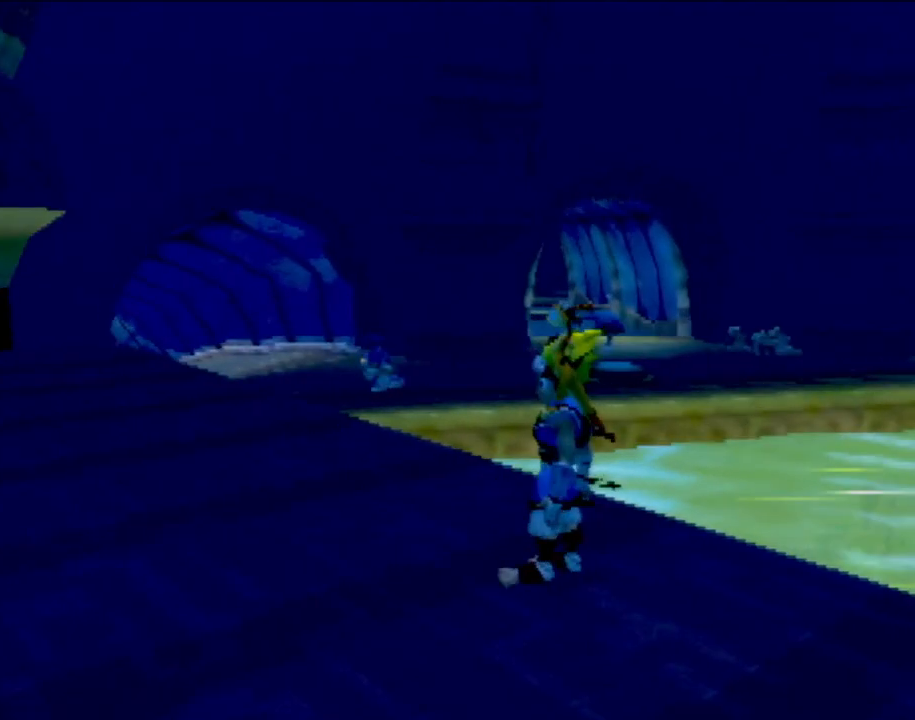
{"buttons": [], "left_stick": "right", "events": [[200, "left_stick", "left"], [417, "left_stick", "center"], [500, "left_stick", "right"]]}
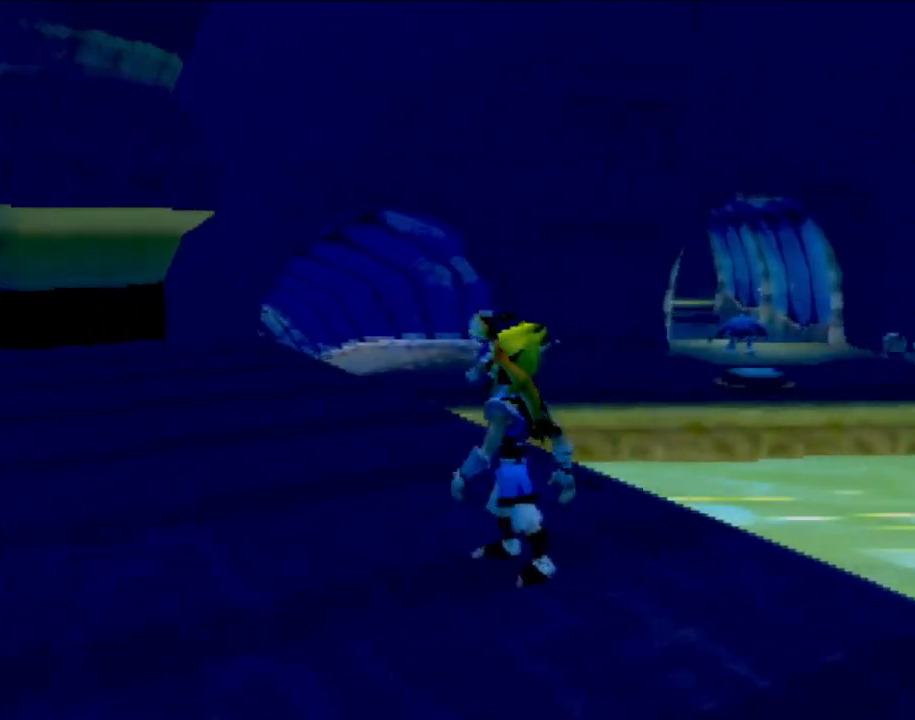
{"buttons": [], "left_stick": "down-right", "events": [[417, "left_stick", "down-right"]]}
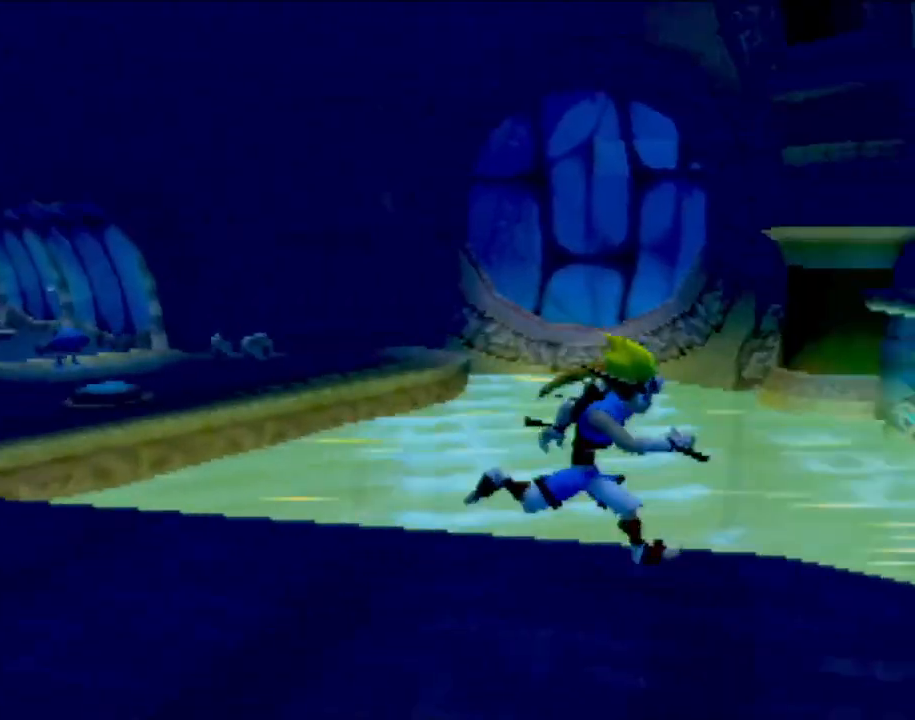
{"buttons": [], "left_stick": "down-left", "events": [[133, "left_stick", "center"], [300, "left_stick", "down-left"]]}
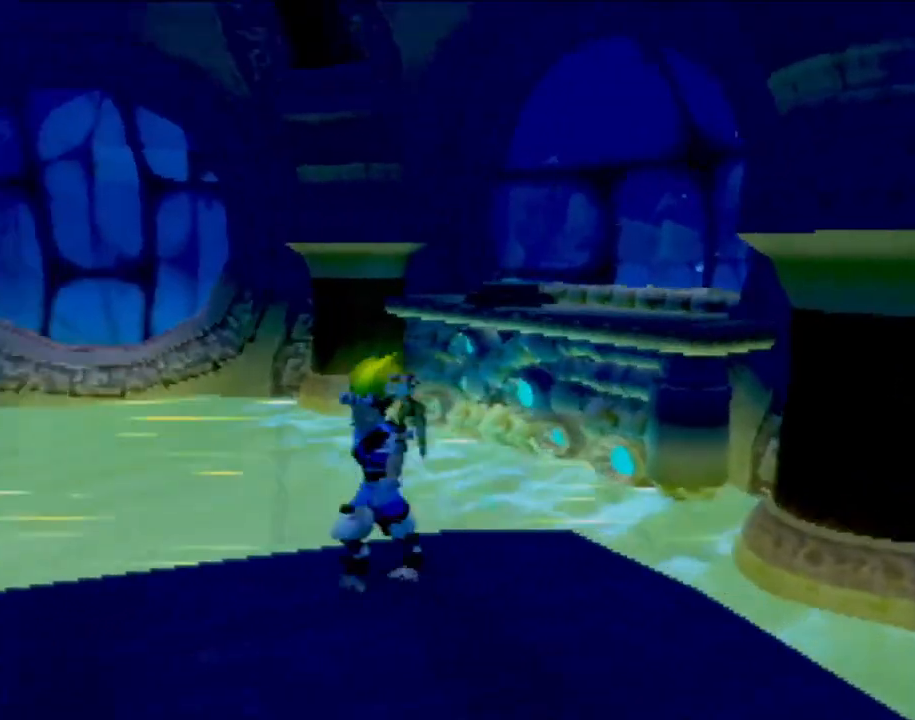
{"buttons": [], "left_stick": "center", "events": [[100, "left_stick", "center"]]}
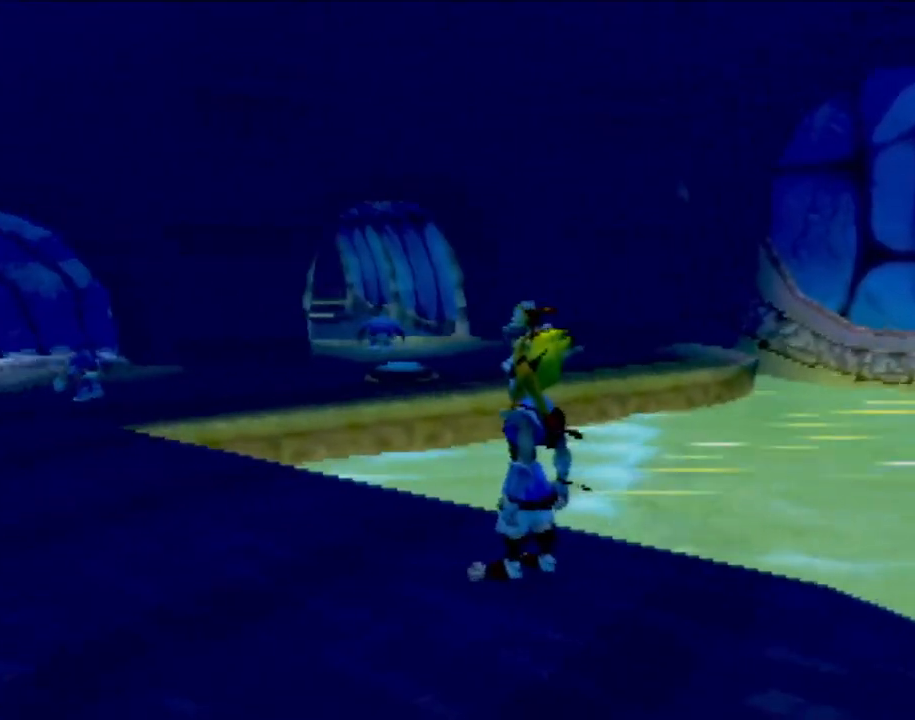
{"buttons": [], "left_stick": "center", "events": [[83, "left_stick", "up"], [266, "left_stick", "center"]]}
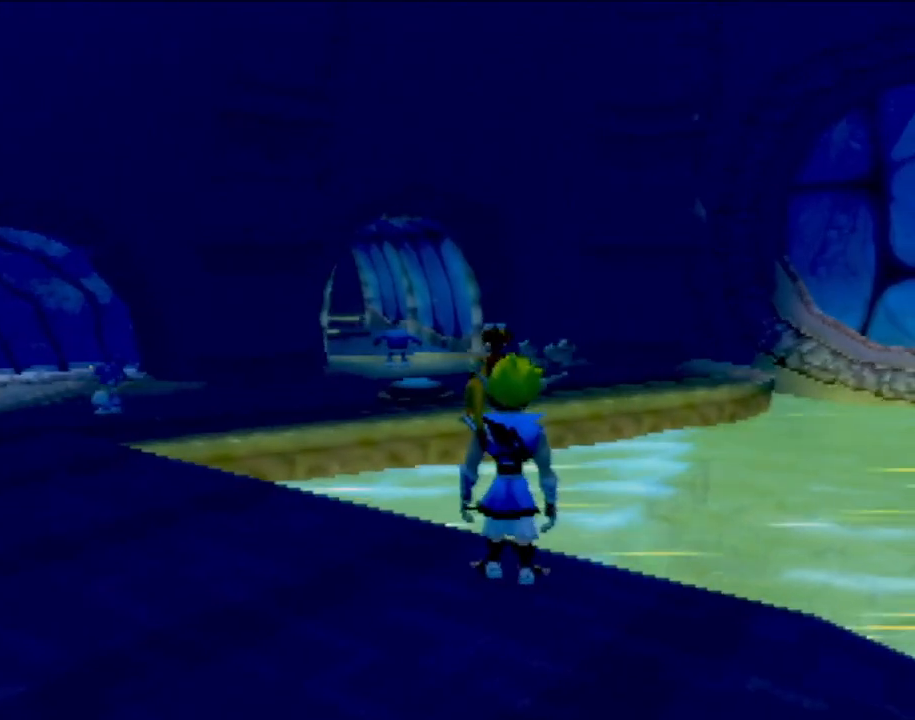
{"buttons": [], "left_stick": "center", "events": []}
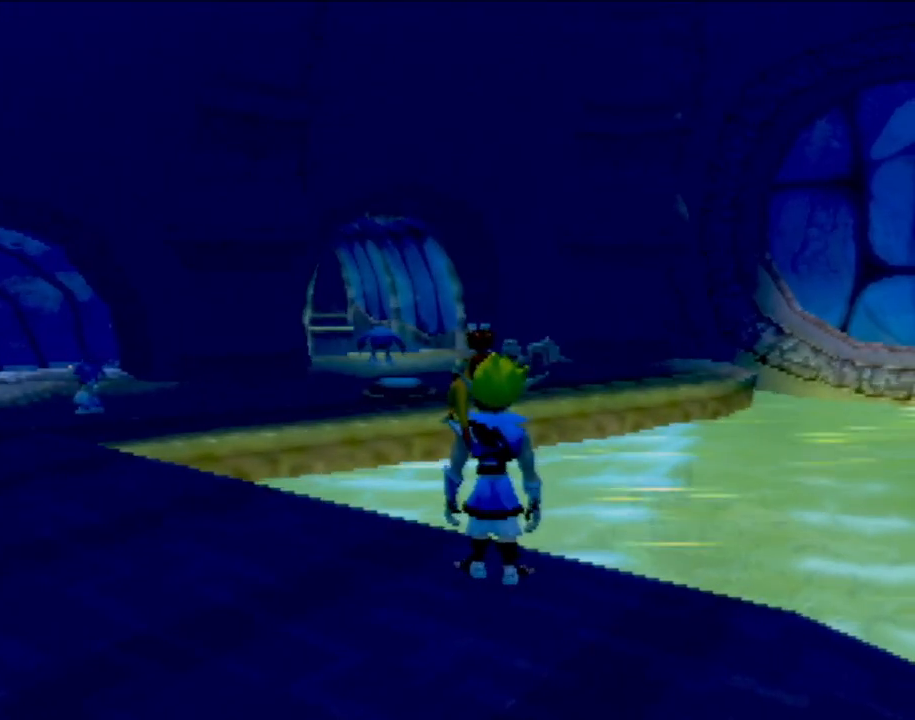
{"buttons": [], "left_stick": "center", "events": []}
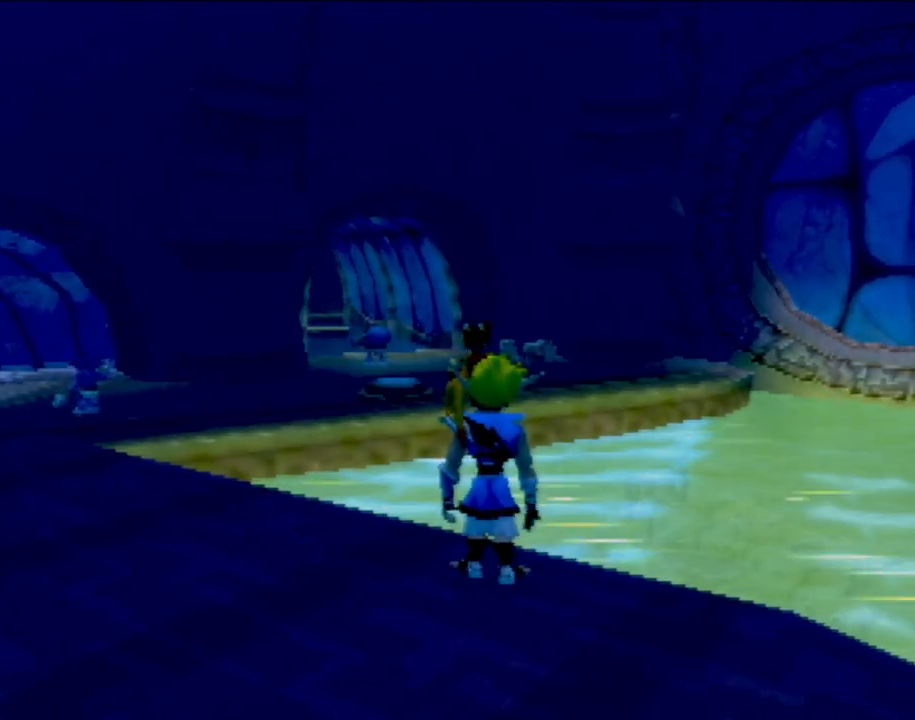
{"buttons": [], "left_stick": "center", "events": []}
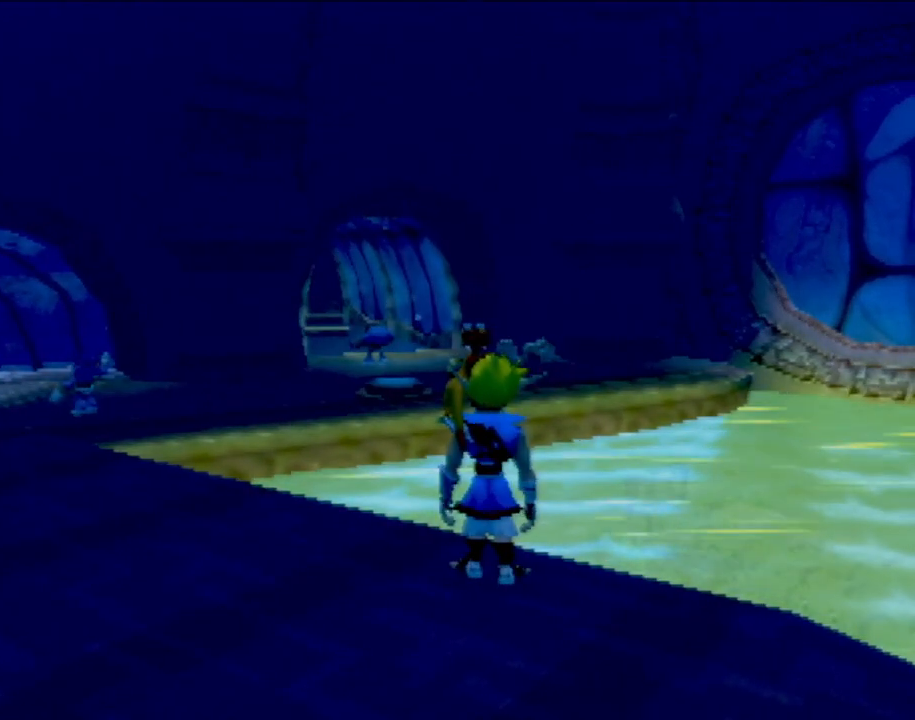
{"buttons": [], "left_stick": "right", "events": [[266, "left_stick", "right"]]}
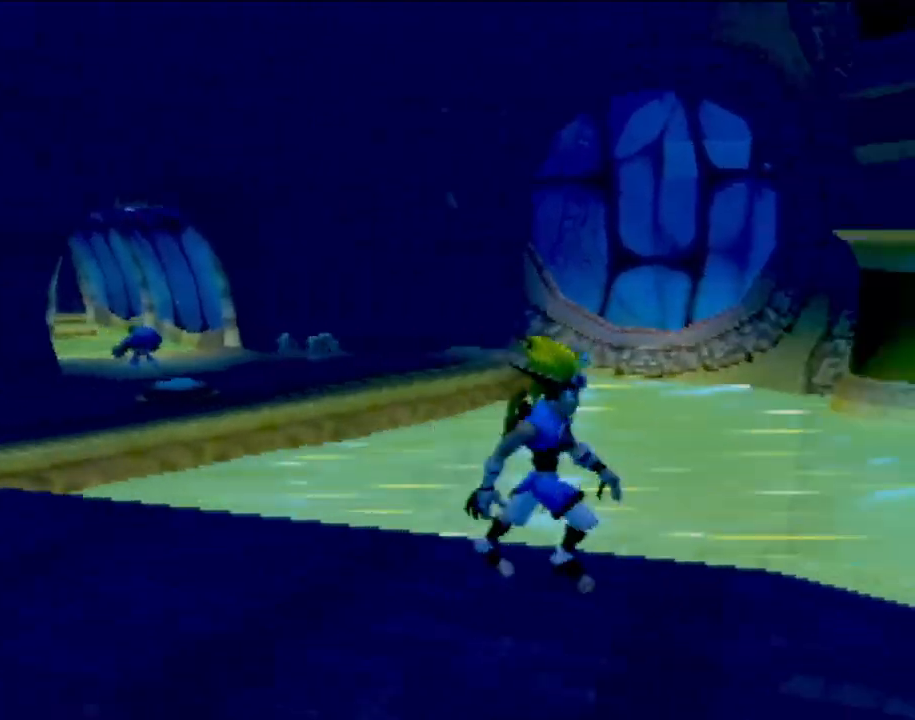
{"buttons": [], "left_stick": "down", "events": [[467, "left_stick", "down"]]}
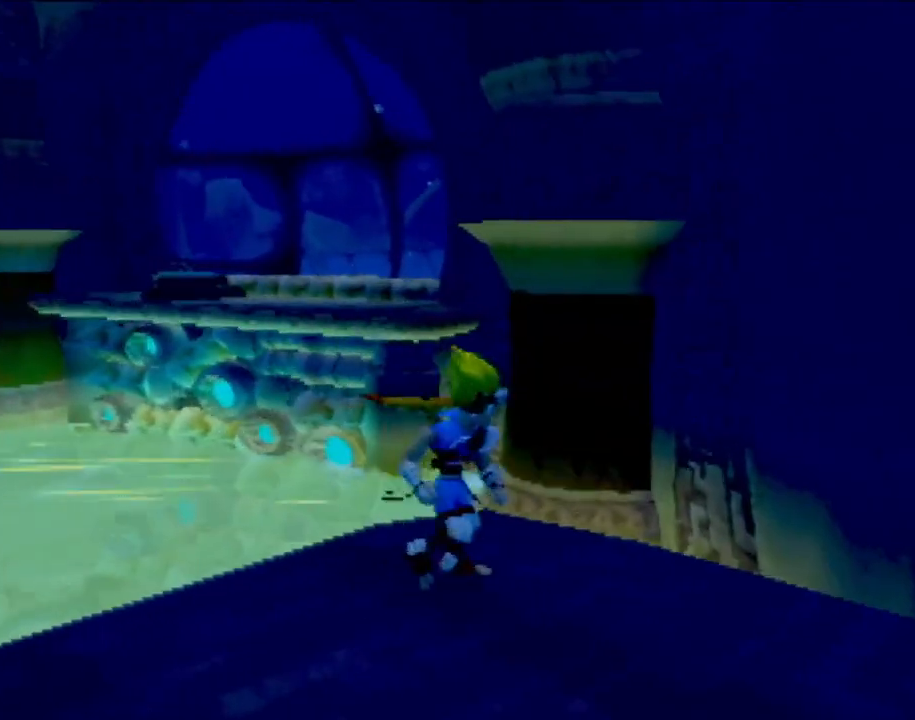
{"buttons": [], "left_stick": "down", "events": []}